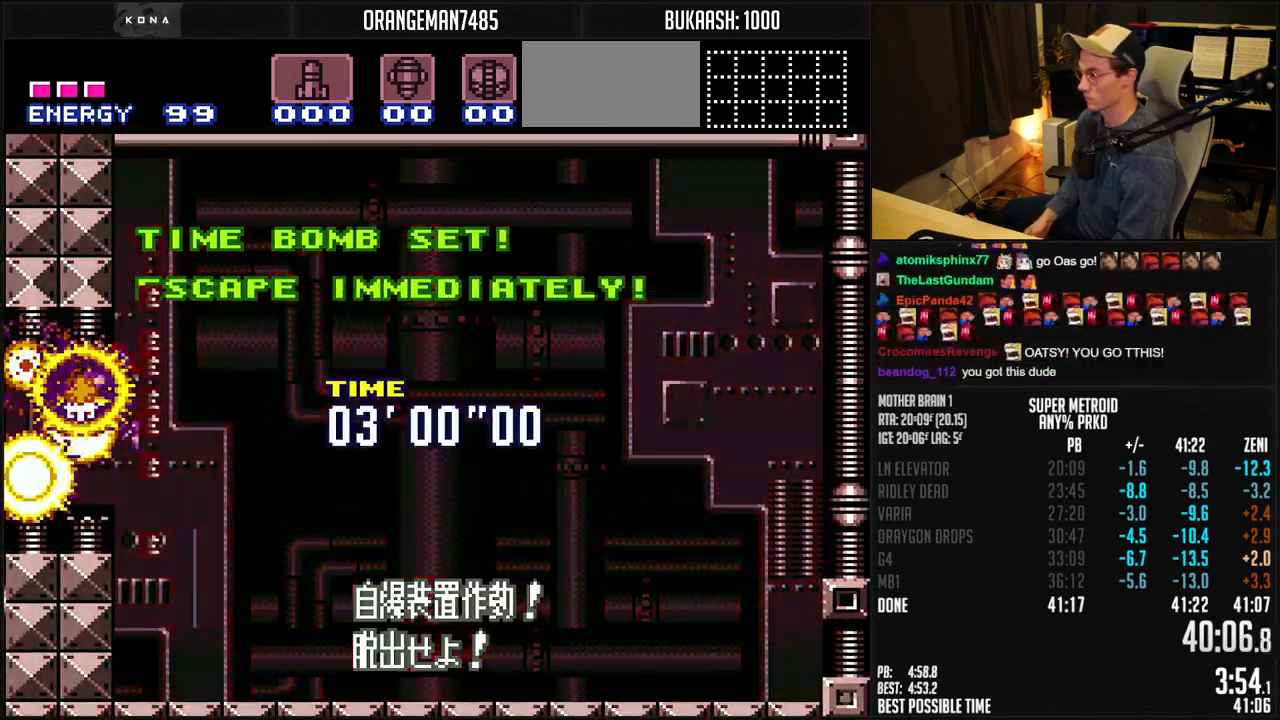
Gameplay with a controller (Nintendo layout); each line is a JSON object with the inputs held at the frame after it. "events" lists button and stick changes between this image and that frame as [ms after this image, input, new state], when the widget could be followed in between. Not read: L1 L3 R3.
{"buttons": ["B", "DPAD_LEFT"], "events": []}
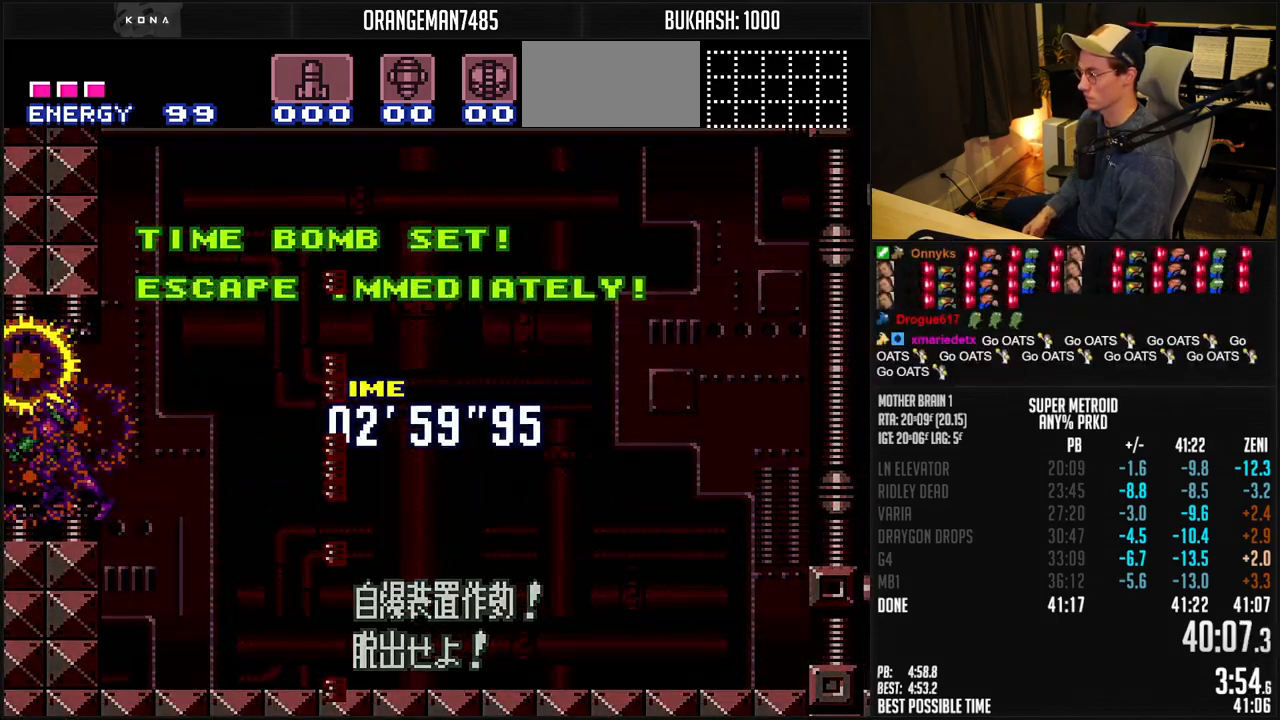
{"buttons": ["B", "DPAD_LEFT"], "events": [[250, "DPAD_LEFT", "up"], [383, "DPAD_LEFT", "down"]]}
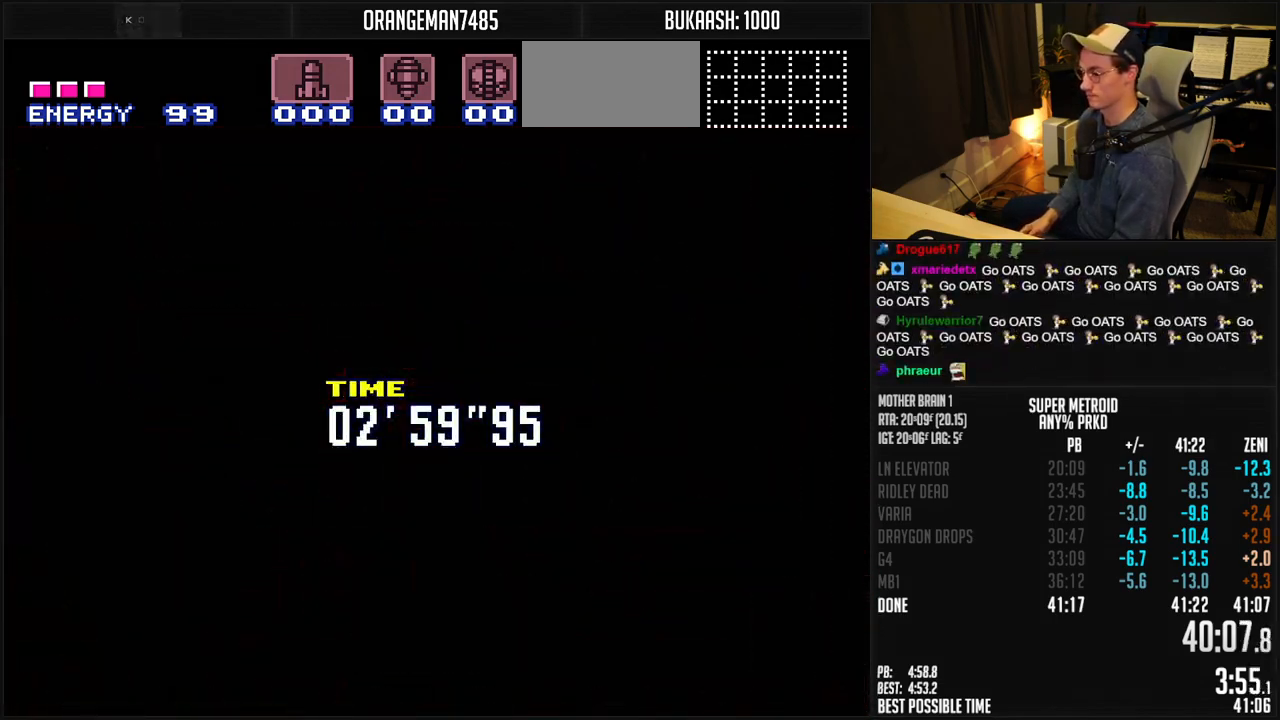
{"buttons": ["B", "X", "DPAD_LEFT"], "events": [[100, "X", "down"], [150, "DPAD_LEFT", "up"], [250, "DPAD_LEFT", "down"]]}
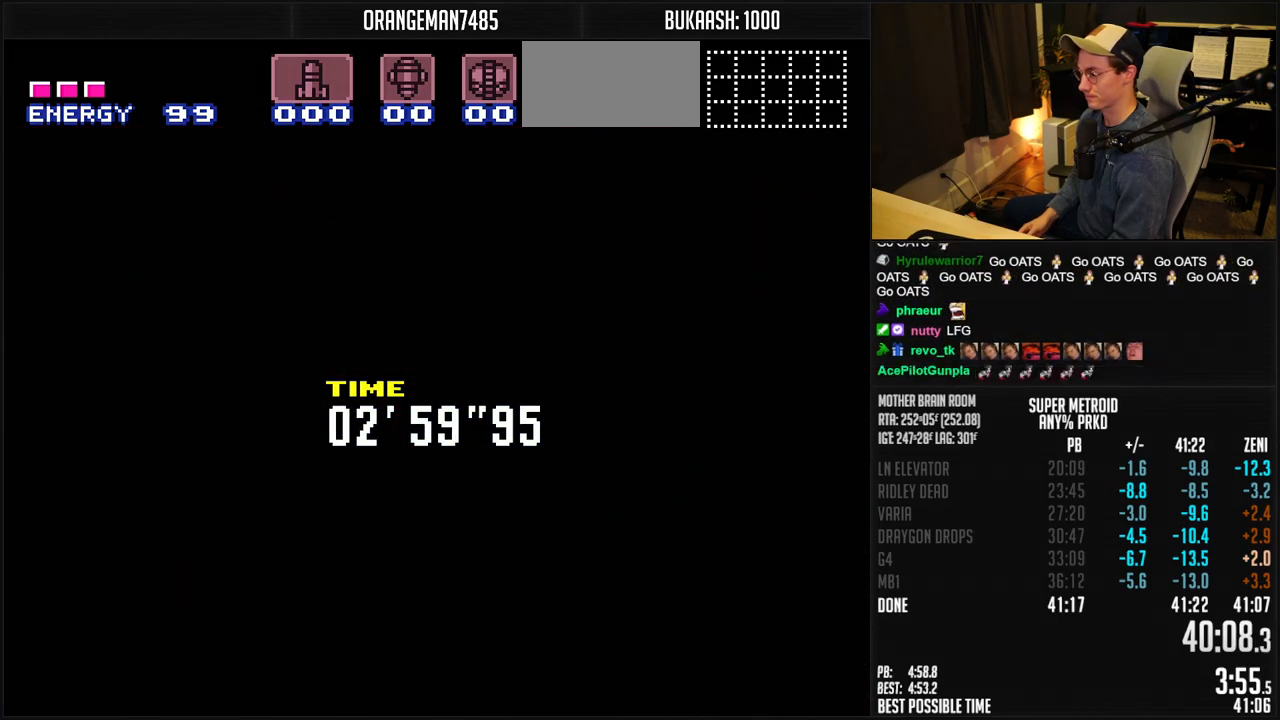
{"buttons": ["B", "X", "DPAD_LEFT"], "events": []}
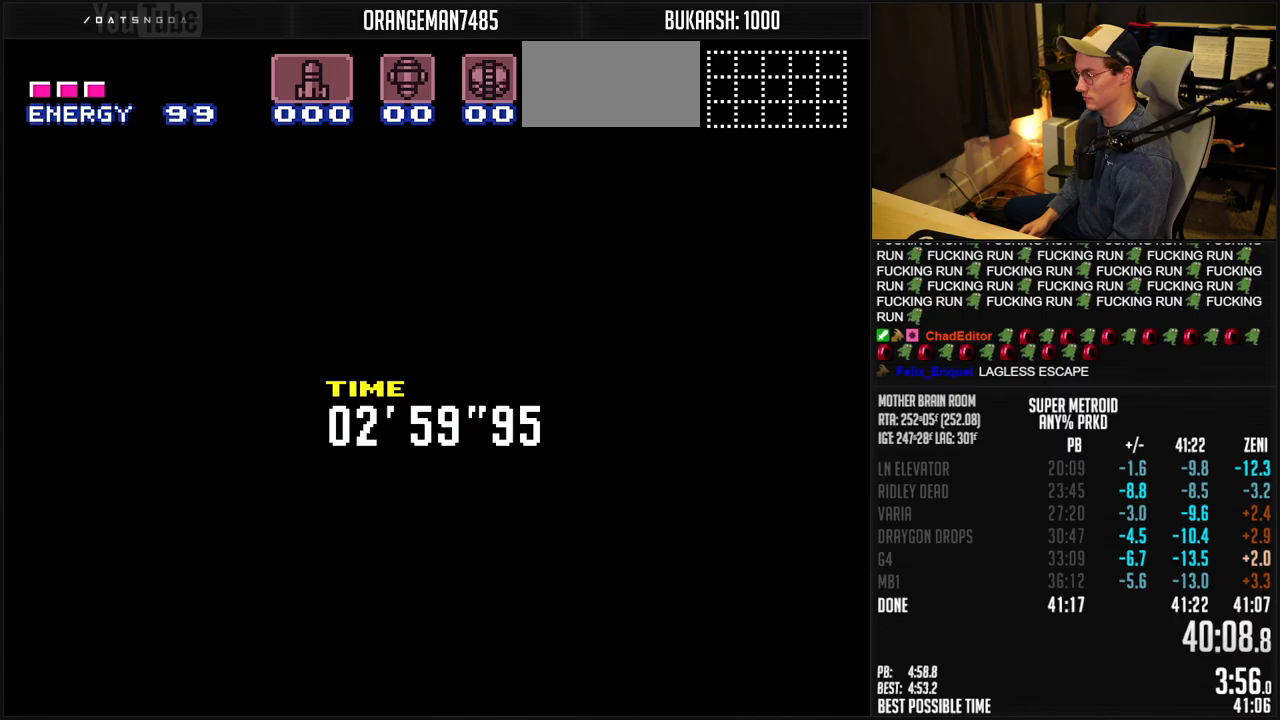
{"buttons": ["B", "X", "DPAD_LEFT"], "events": []}
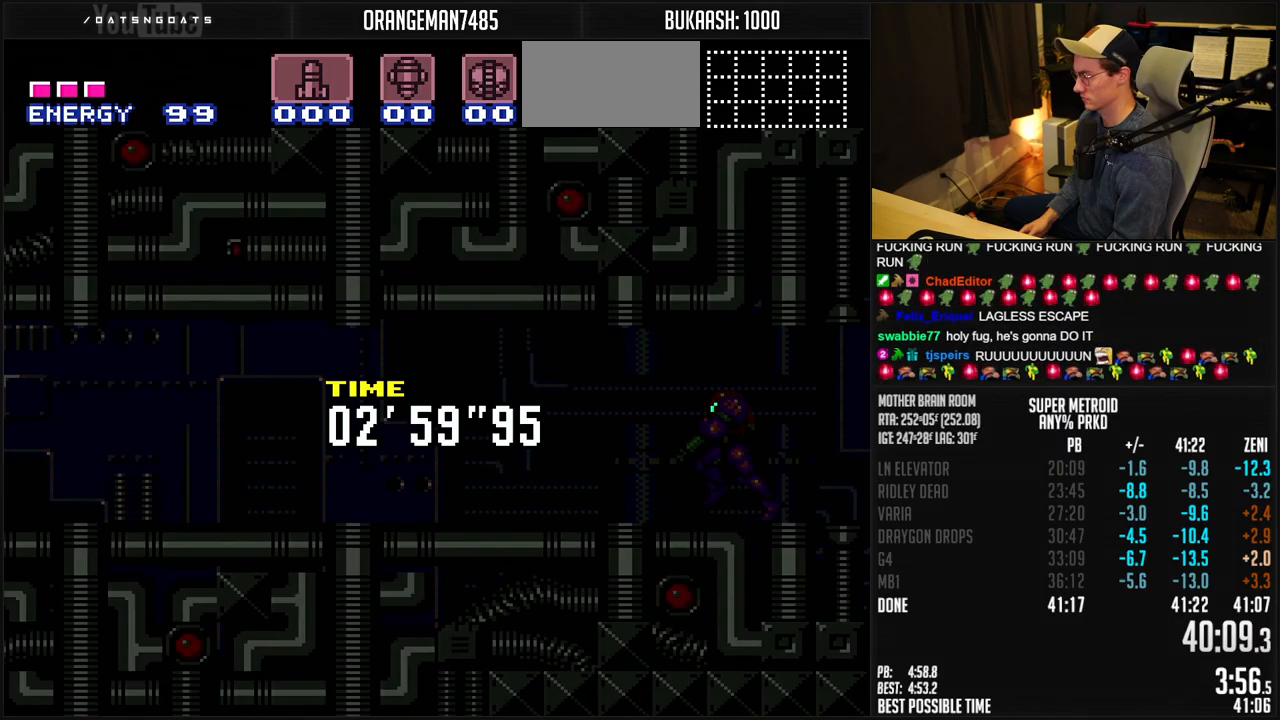
{"buttons": ["B", "X", "DPAD_LEFT"], "events": []}
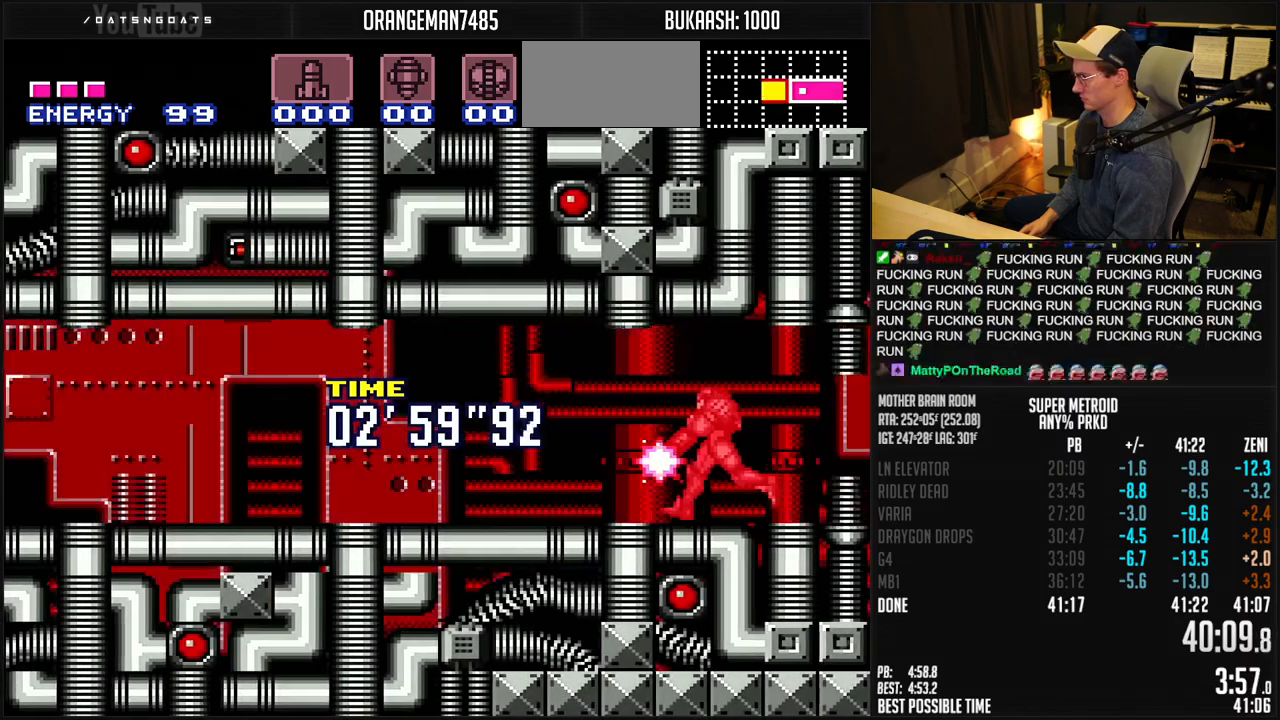
{"buttons": ["B", "DPAD_LEFT"], "events": [[100, "X", "up"]]}
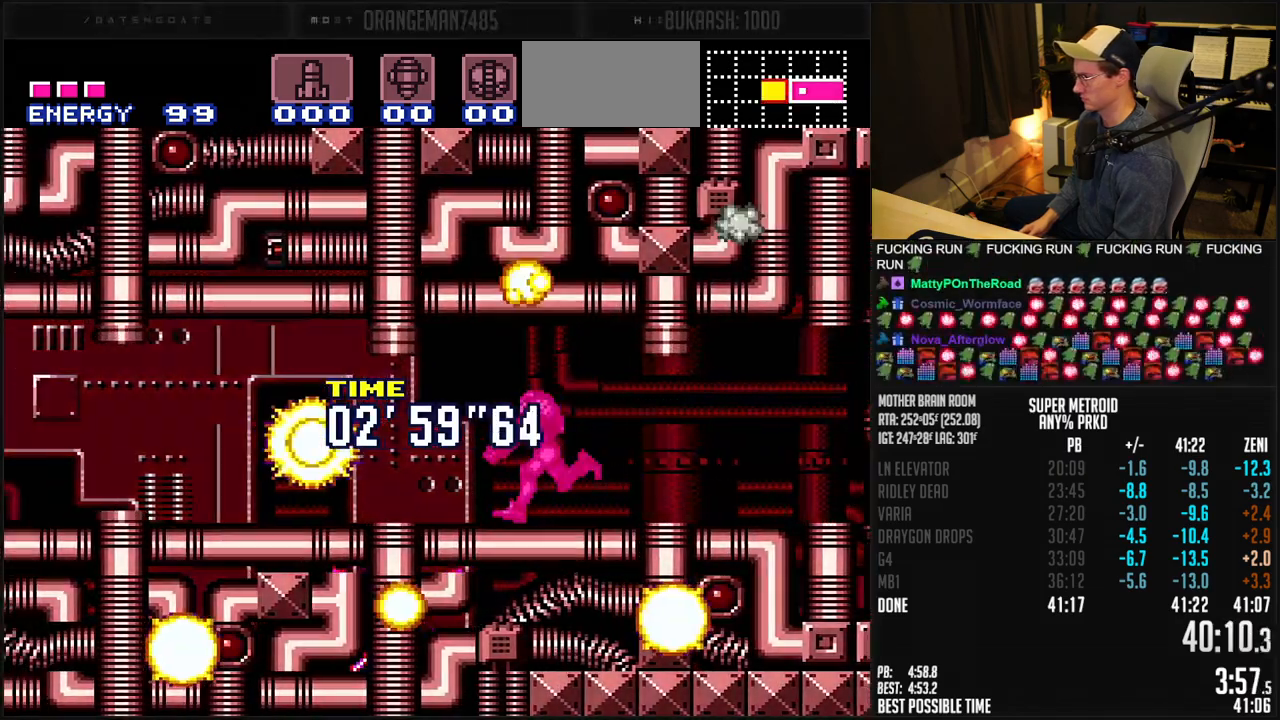
{"buttons": ["B", "DPAD_LEFT"], "events": [[367, "X", "down"], [433, "X", "up"]]}
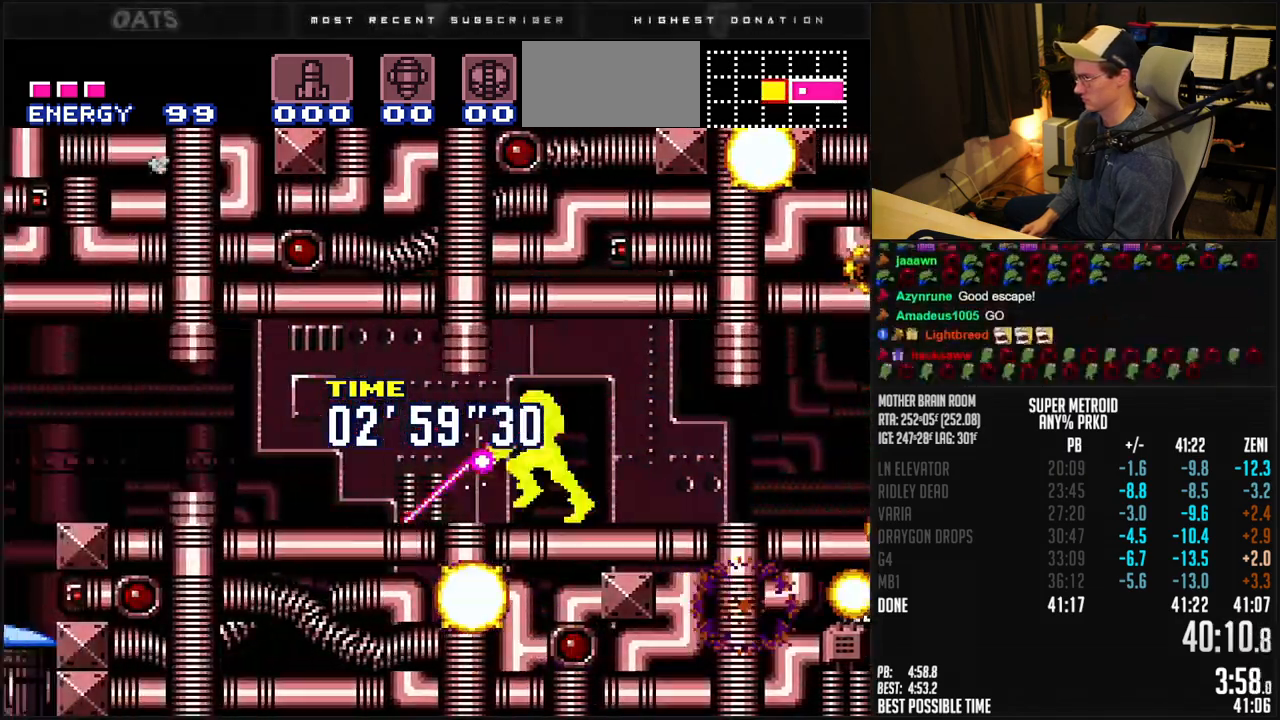
{"buttons": ["B", "DPAD_RIGHT"], "events": [[450, "DPAD_LEFT", "up"], [450, "DPAD_RIGHT", "down"]]}
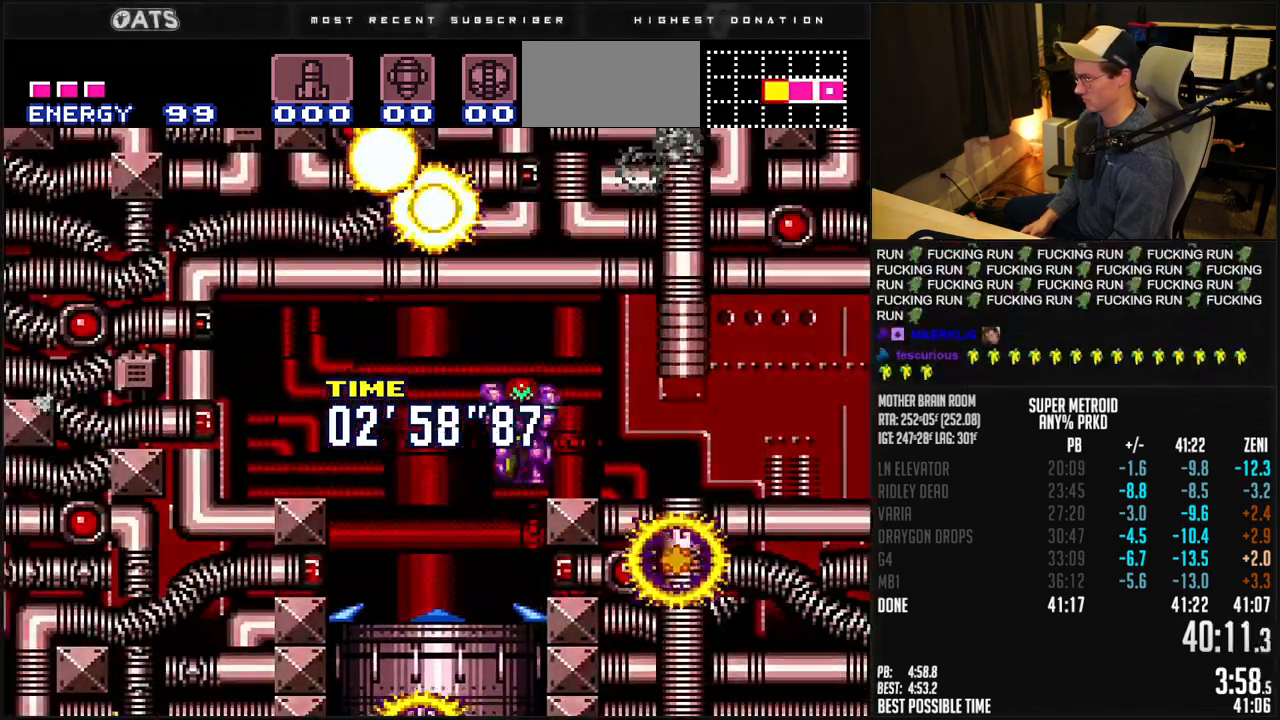
{"buttons": ["B", "DPAD_UP"], "events": [[200, "DPAD_DOWN", "down"], [417, "DPAD_DOWN", "up"], [450, "DPAD_RIGHT", "up"], [450, "DPAD_UP", "down"]]}
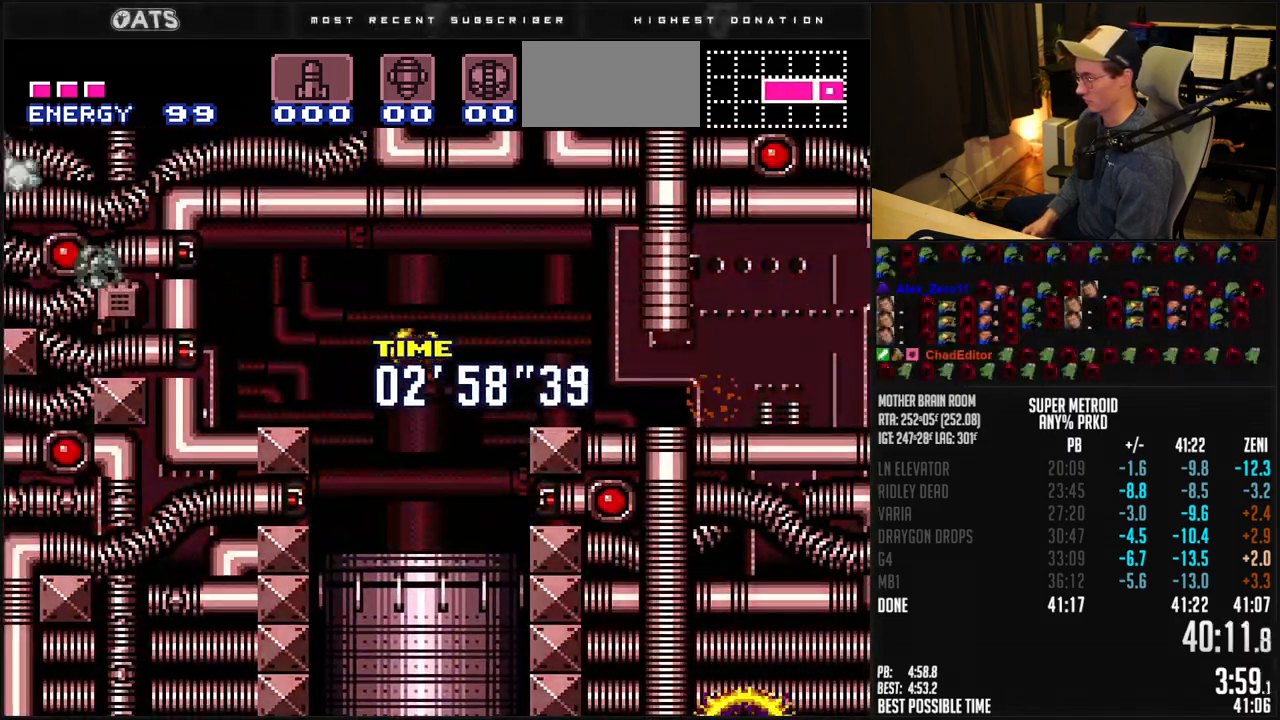
{"buttons": ["B"], "events": [[33, "DPAD_UP", "up"]]}
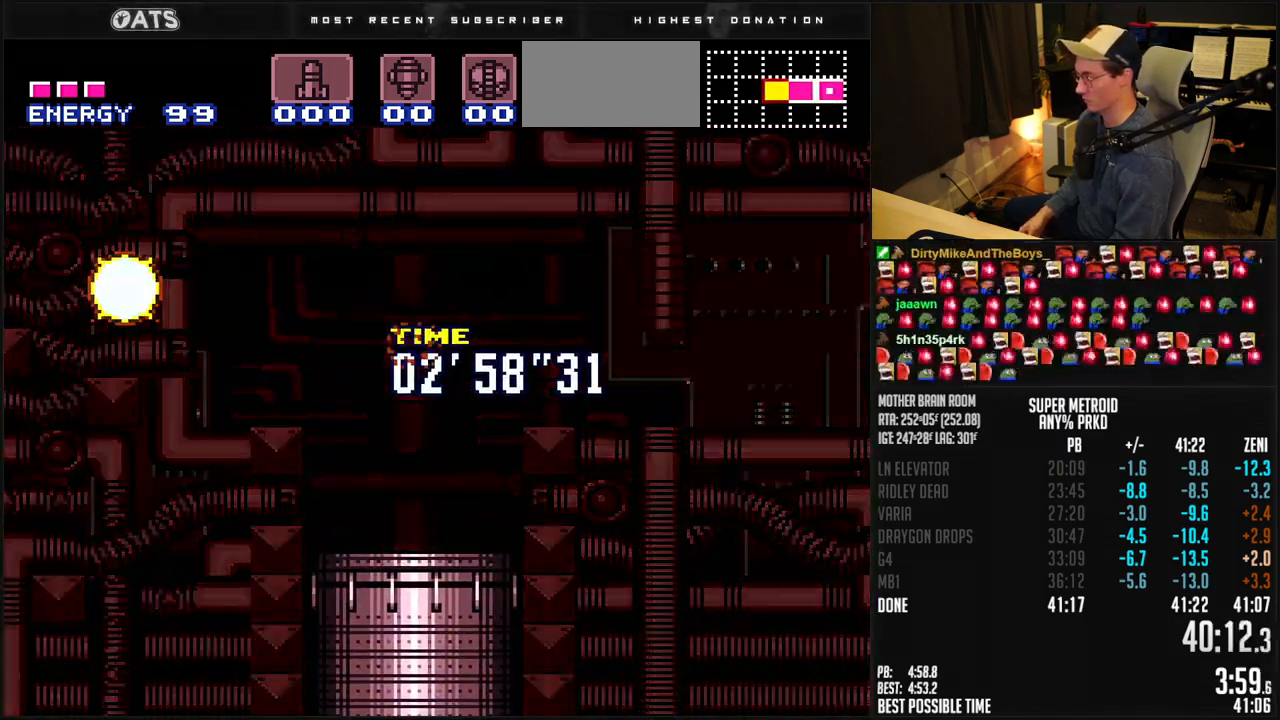
{"buttons": ["B"], "events": []}
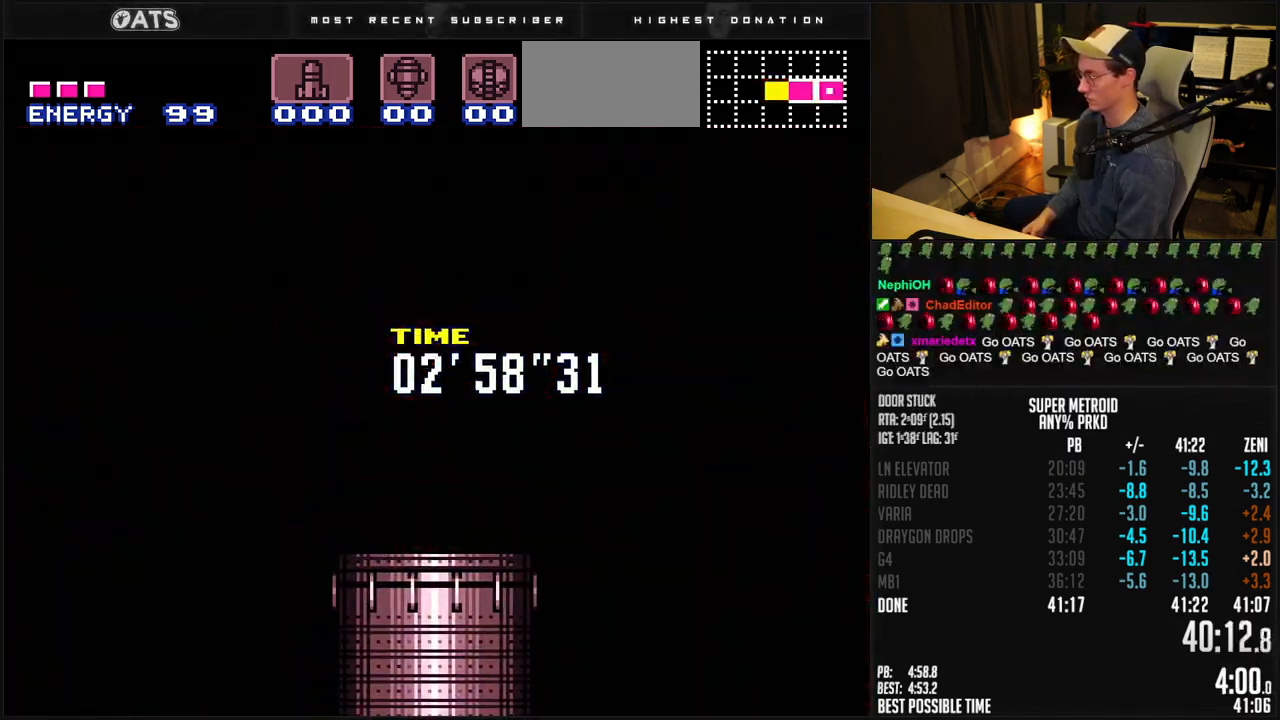
{"buttons": ["B"], "events": []}
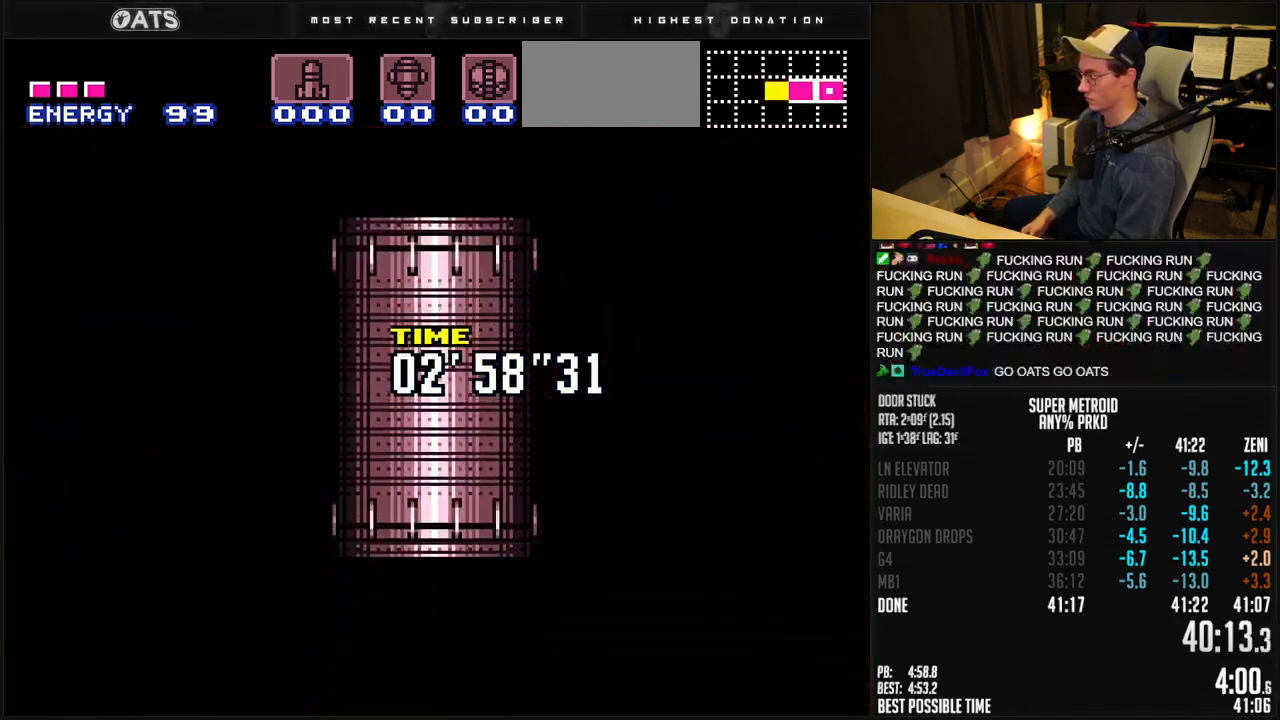
{"buttons": ["B", "DPAD_RIGHT"], "events": [[233, "DPAD_RIGHT", "down"], [300, "DPAD_RIGHT", "up"], [383, "DPAD_RIGHT", "down"]]}
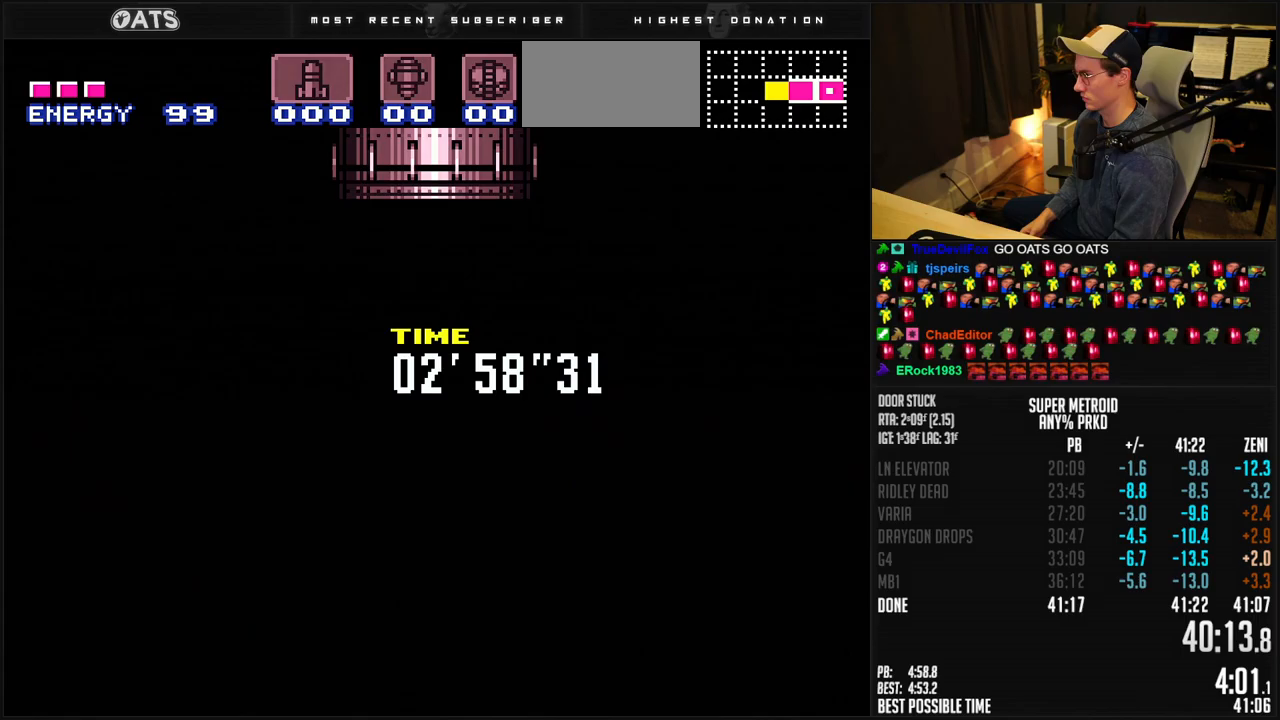
{"buttons": ["B", "DPAD_RIGHT"], "events": [[383, "R1", "down"], [433, "R1", "up"]]}
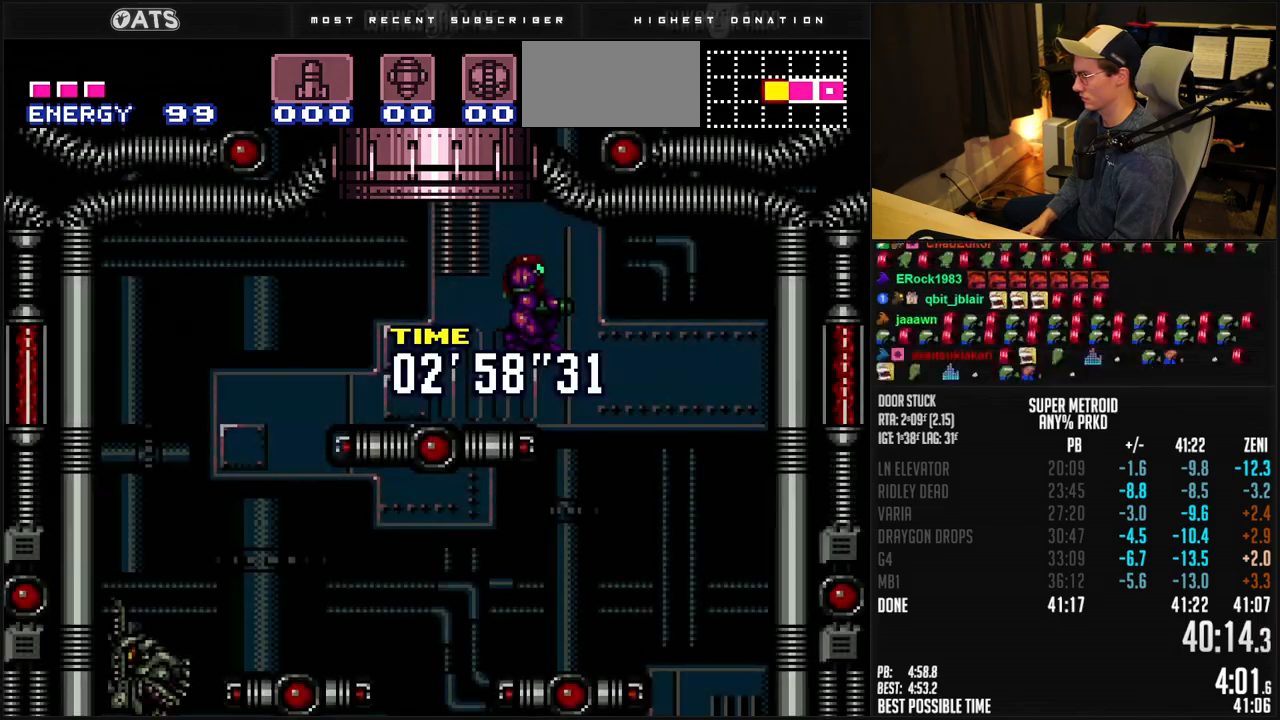
{"buttons": ["B", "DPAD_RIGHT"], "events": []}
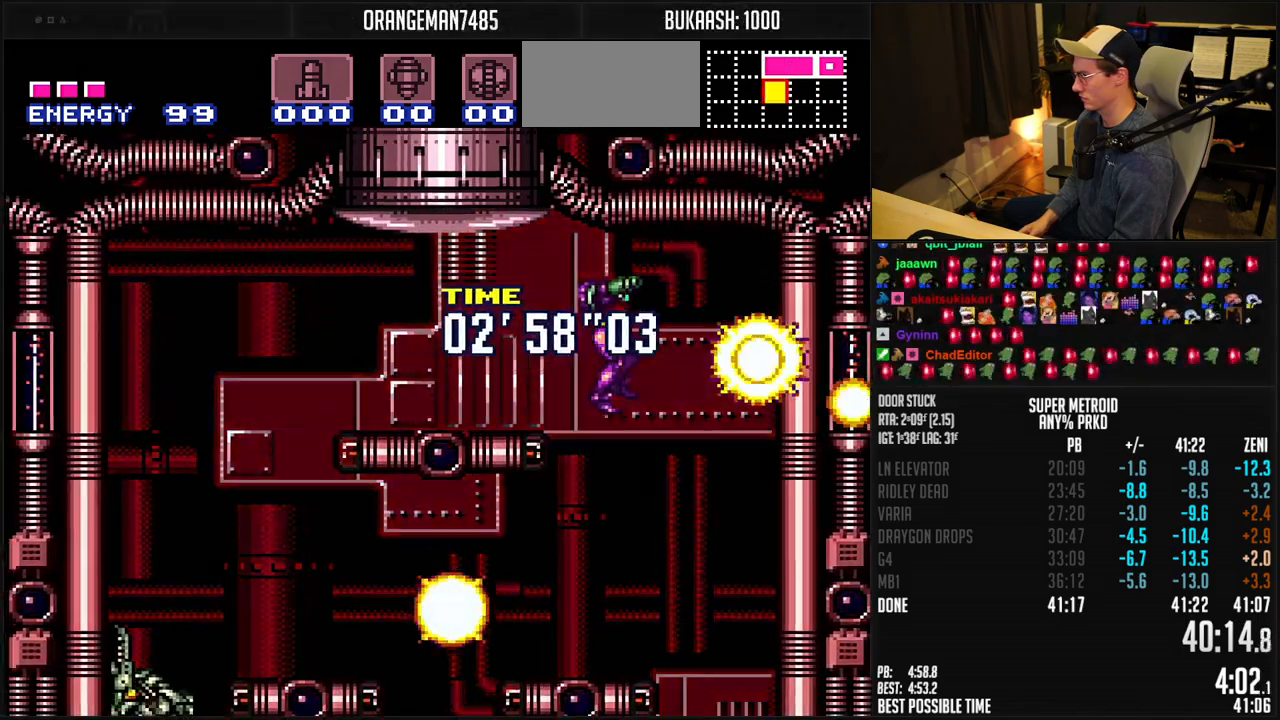
{"buttons": ["B", "DPAD_RIGHT"], "events": []}
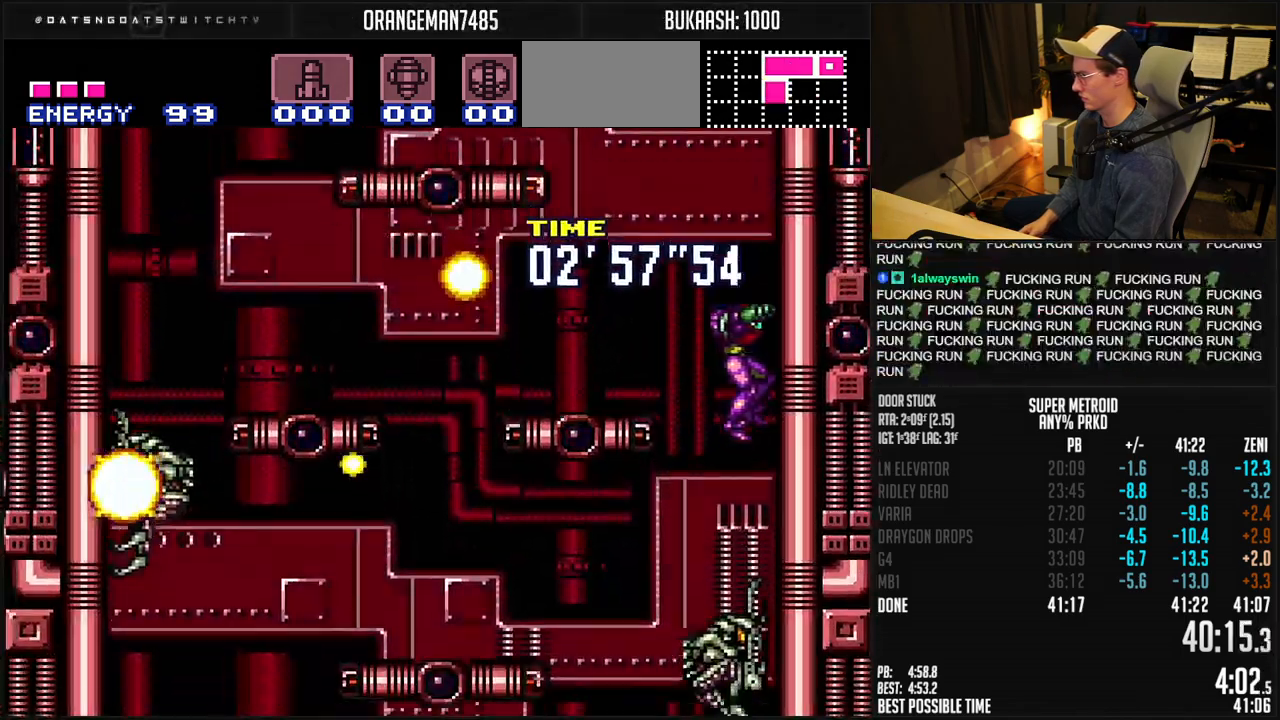
{"buttons": ["B", "DPAD_RIGHT"], "events": [[83, "DPAD_DOWN", "down"], [150, "X", "down"], [250, "DPAD_DOWN", "up"], [250, "X", "up"]]}
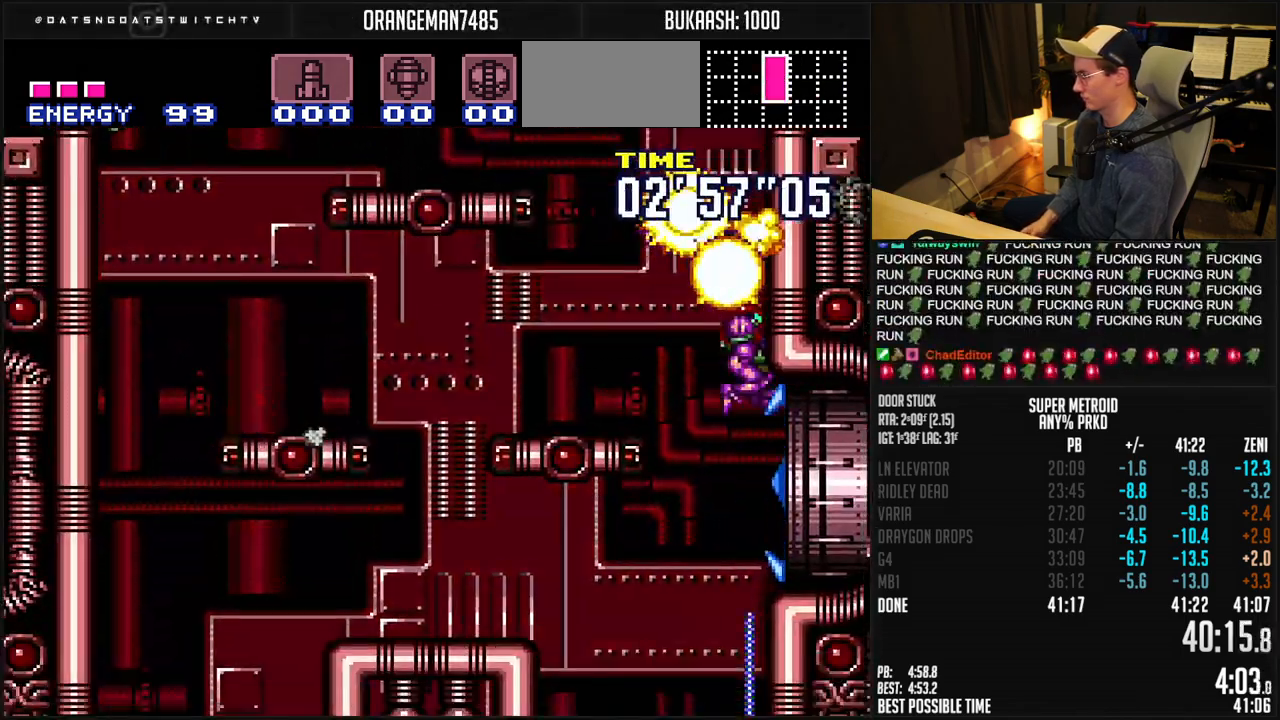
{"buttons": ["B", "DPAD_RIGHT"], "events": [[183, "R1", "down"], [333, "R1", "up"]]}
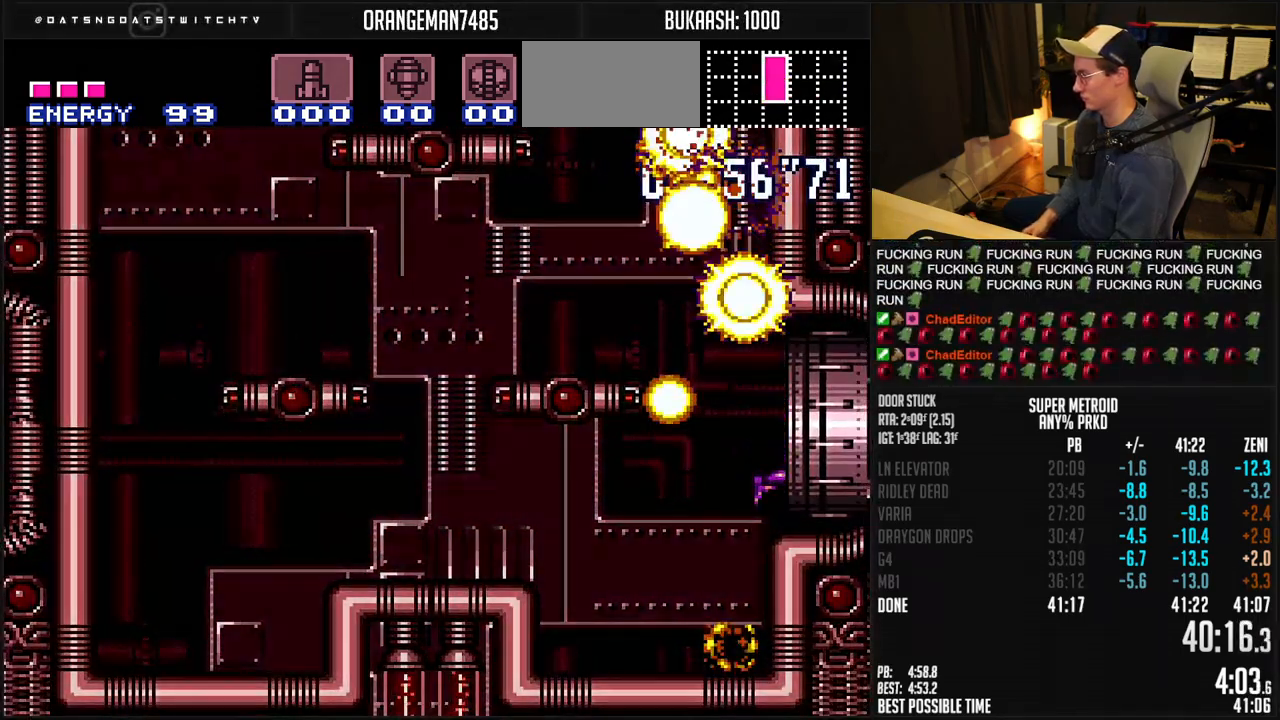
{"buttons": ["B", "DPAD_RIGHT"], "events": []}
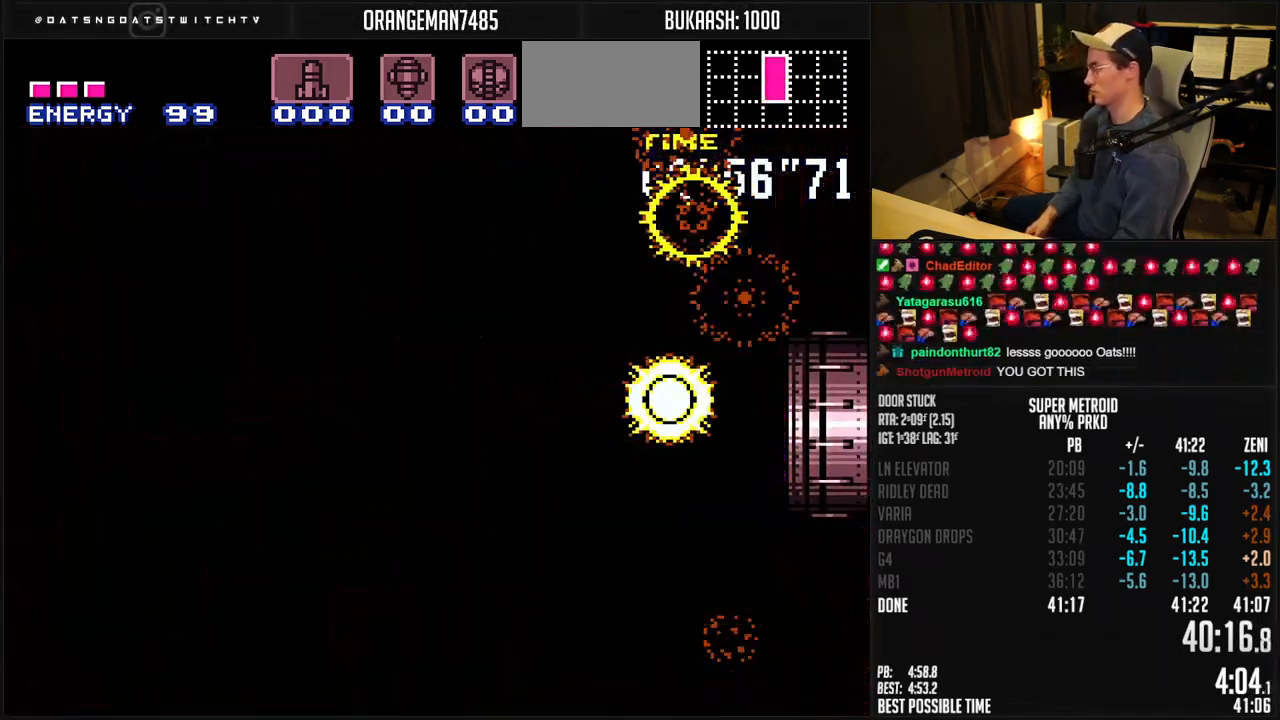
{"buttons": ["B", "DPAD_RIGHT"], "events": [[183, "DPAD_RIGHT", "up"], [250, "B", "up"], [283, "B", "down"], [283, "DPAD_RIGHT", "down"], [333, "DPAD_RIGHT", "up"], [450, "DPAD_RIGHT", "down"]]}